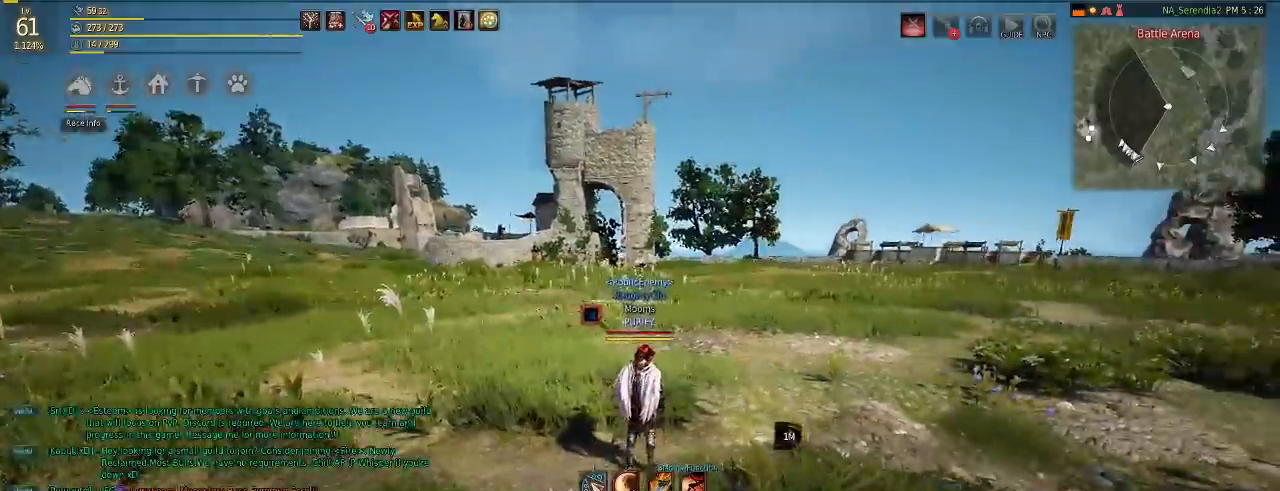
Gameplay with keyboard and mouse; each line is a JSON object with the keys and mouse buttons held at the frame after it. "events" lists presses ("down") and releases ("up") of "a", "c", "d", "e", "f", "q", "s", "shift", "space", "tab", "w", "mouse_left" and "mouse_right" between this image and that frame as [ms after this image, input, new state], when the widget could be followed in between. "mouse_left", "mouse_right" = the "left", "right" buttons of the "mouse" list. No other keys are recorded. Mouse movement is not recorded.
{"keys": ["d", "w"], "mouse": [], "events": [[367, "d", "down"], [417, "w", "down"]]}
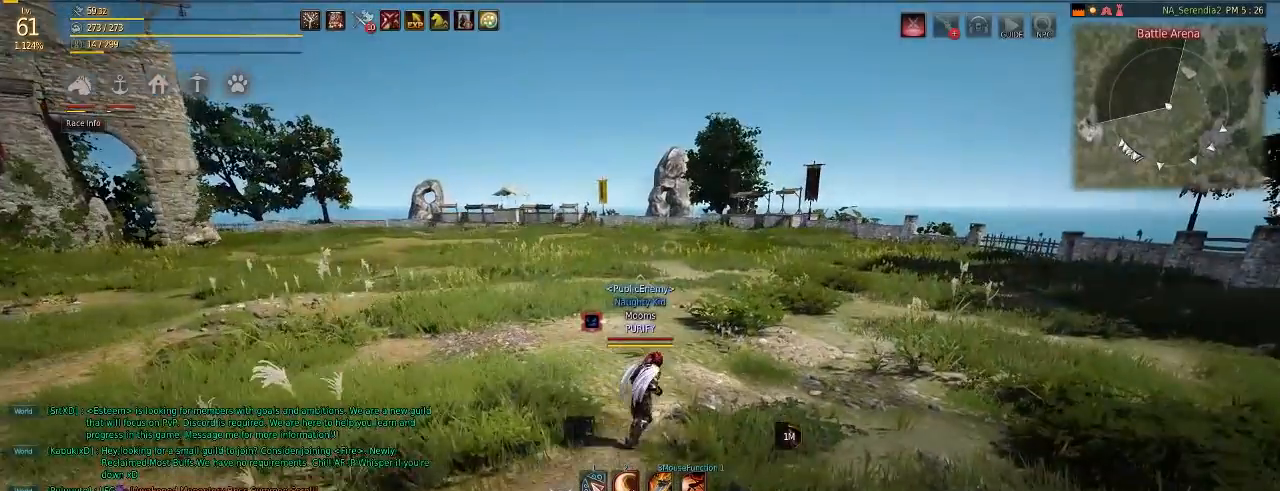
{"keys": ["w"], "mouse": [], "events": [[166, "d", "up"]]}
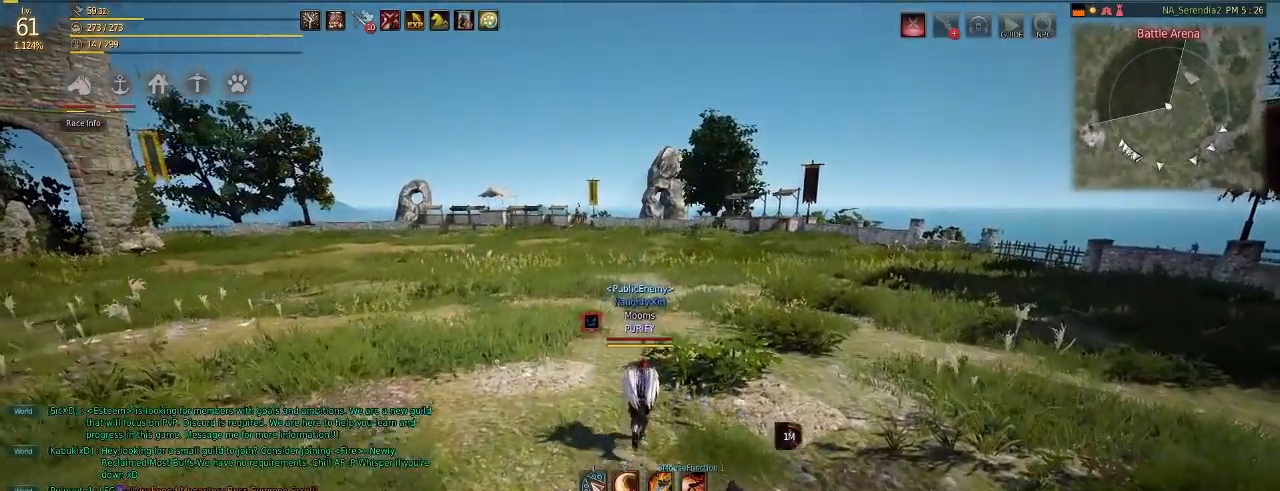
{"keys": [], "mouse": [], "events": [[284, "w", "up"]]}
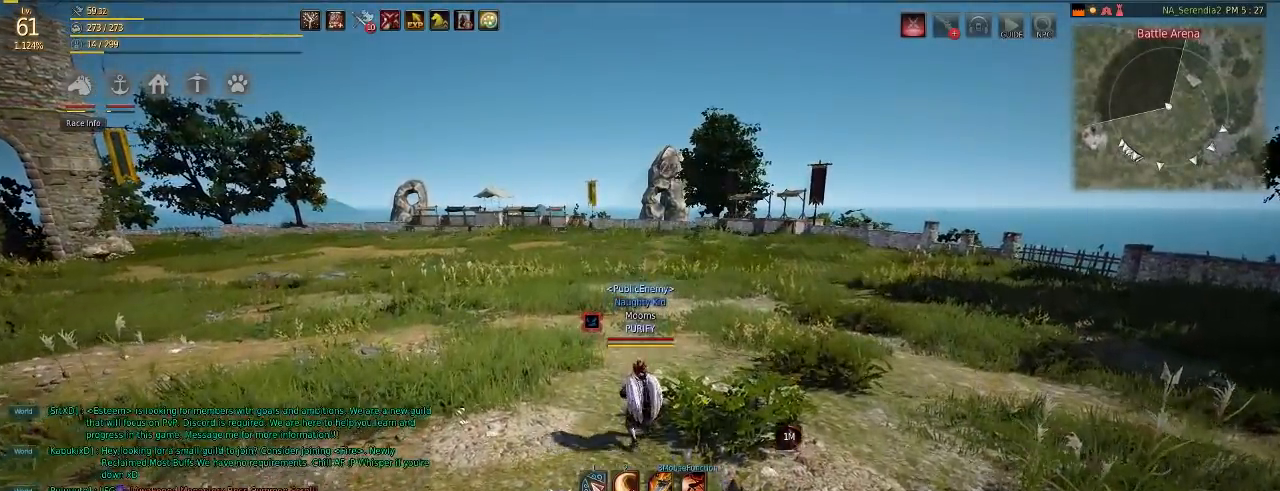
{"keys": [], "mouse": [], "events": []}
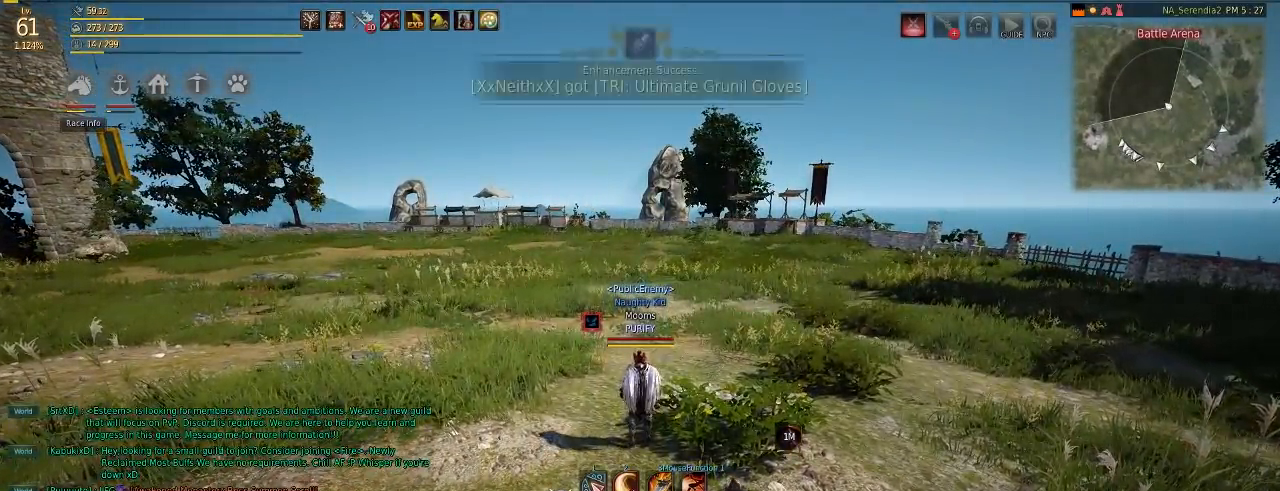
{"keys": ["w"], "mouse": [], "events": [[300, "w", "down"]]}
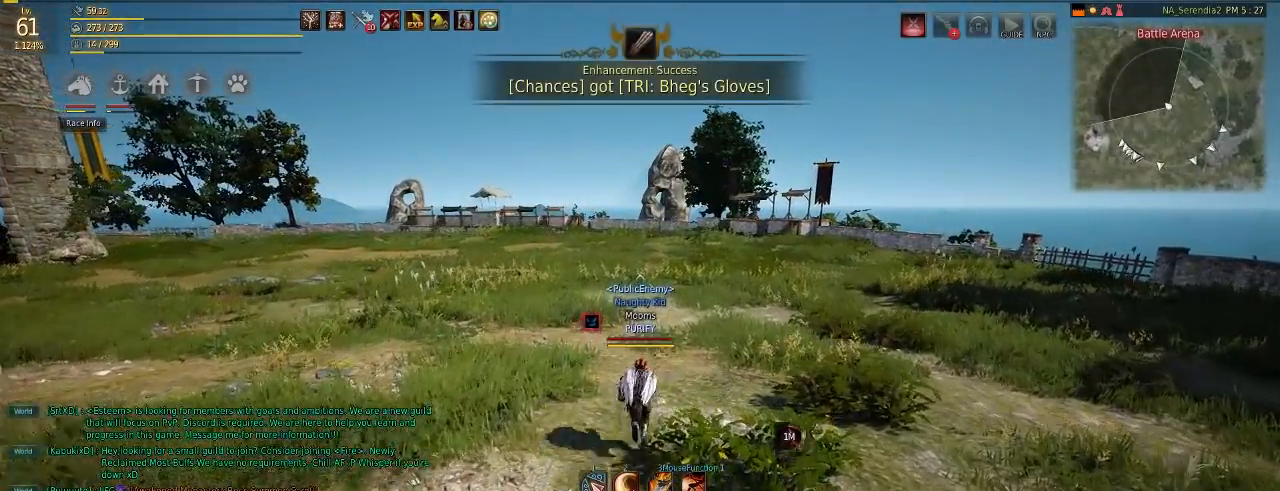
{"keys": ["w"], "mouse": [], "events": []}
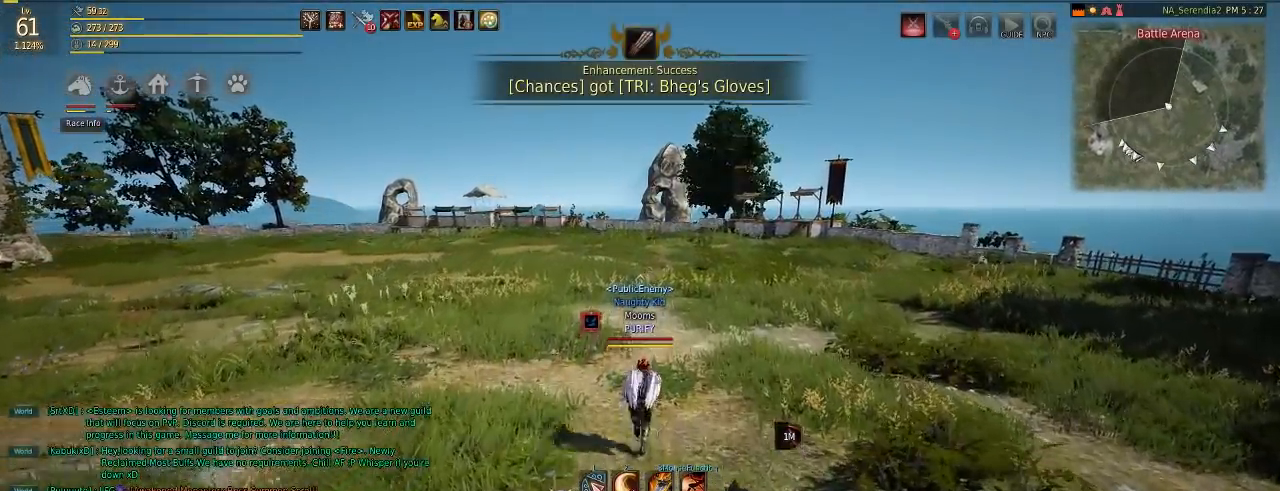
{"keys": ["w"], "mouse": [], "events": []}
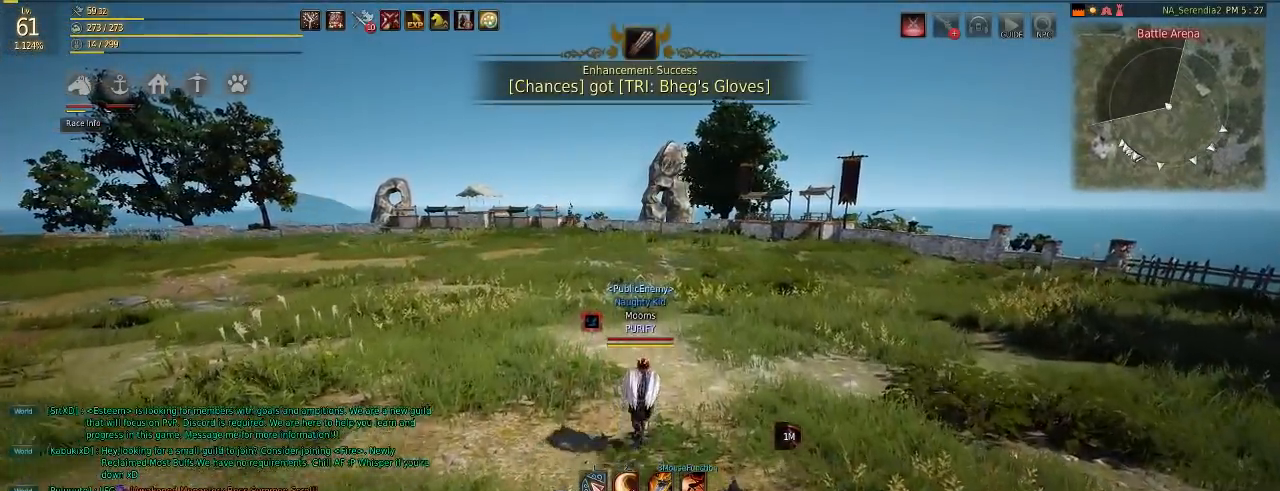
{"keys": ["shift", "w"], "mouse": [], "events": [[433, "shift", "down"]]}
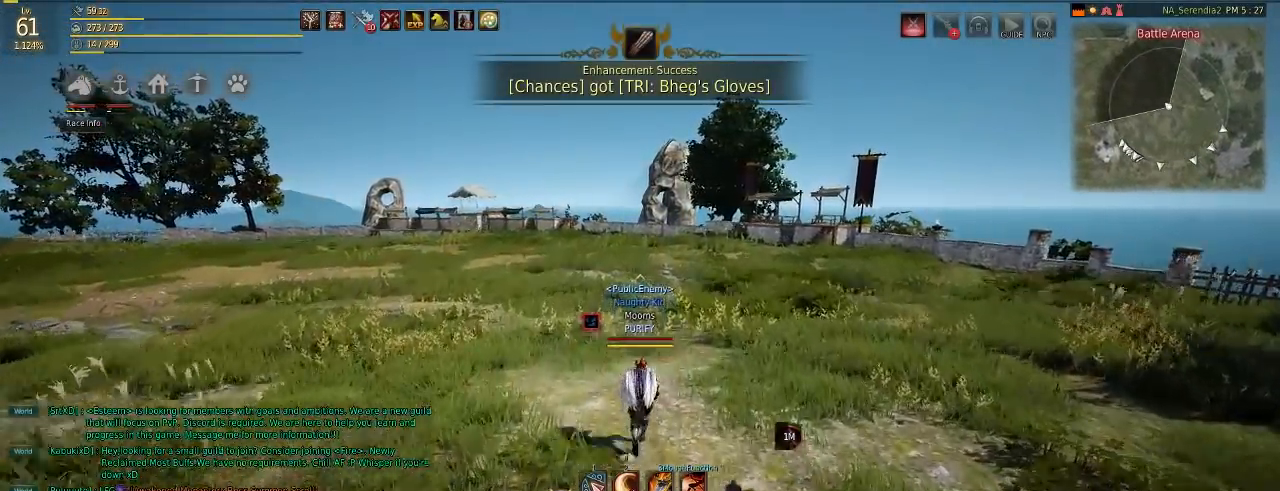
{"keys": [], "mouse": [], "events": [[17, "e", "down"], [150, "e", "up"], [150, "shift", "up"], [401, "w", "up"]]}
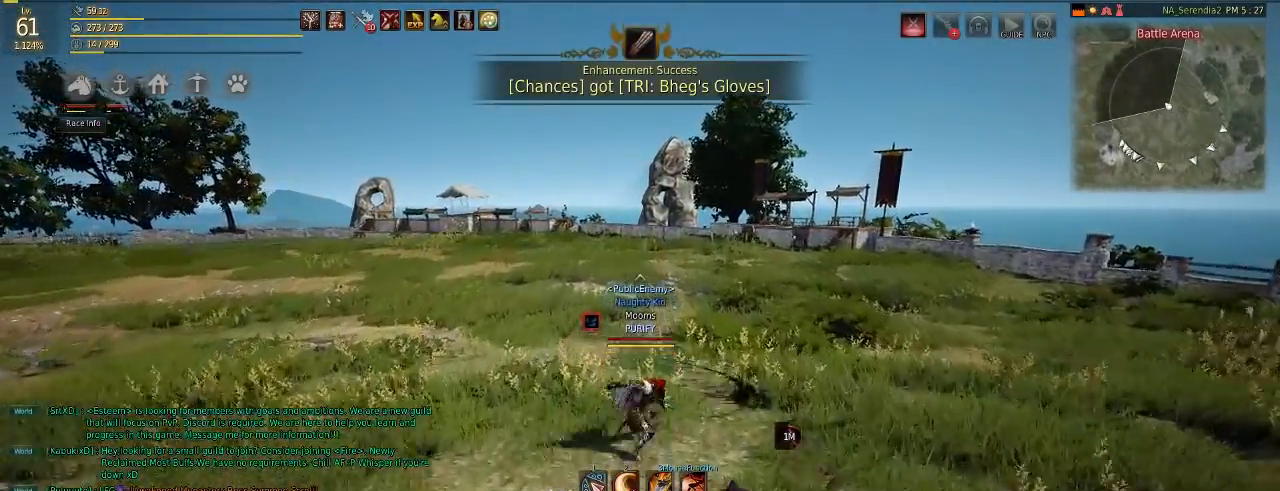
{"keys": [], "mouse": [], "events": []}
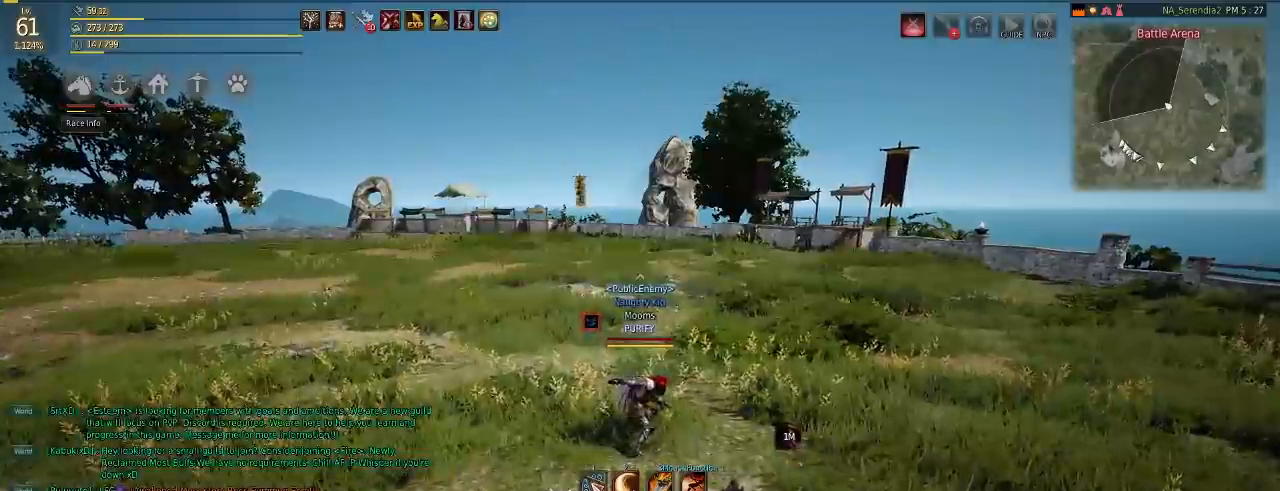
{"keys": [], "mouse": [], "events": []}
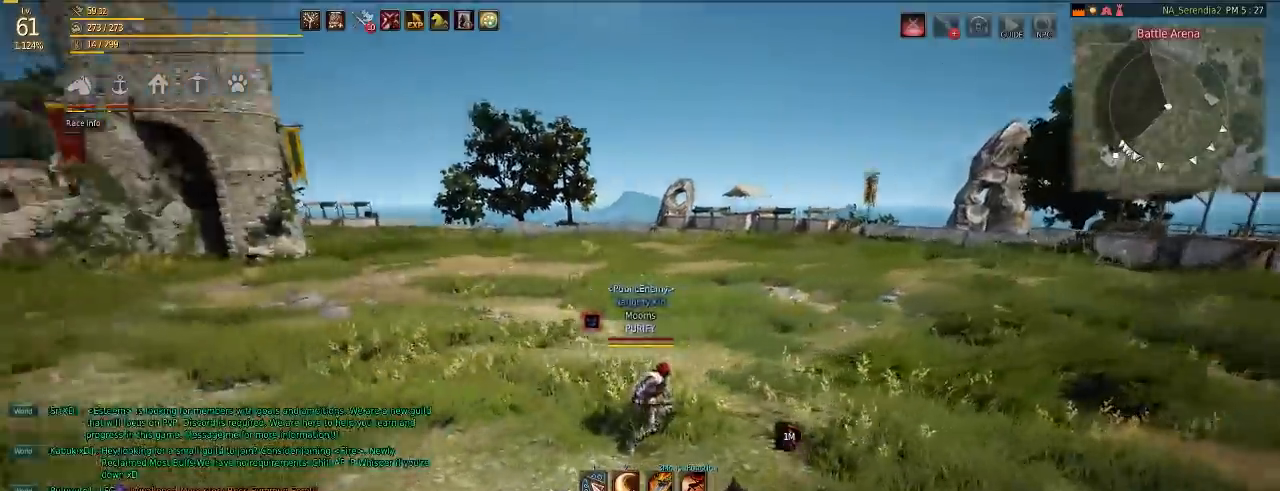
{"keys": [], "mouse": [], "events": []}
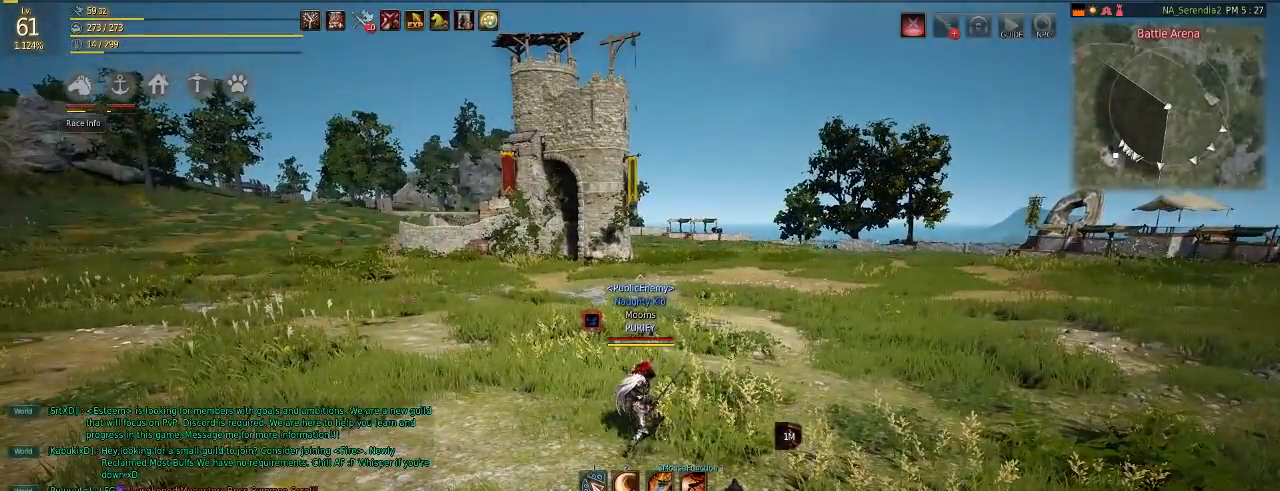
{"keys": ["w"], "mouse": [], "events": [[401, "w", "down"]]}
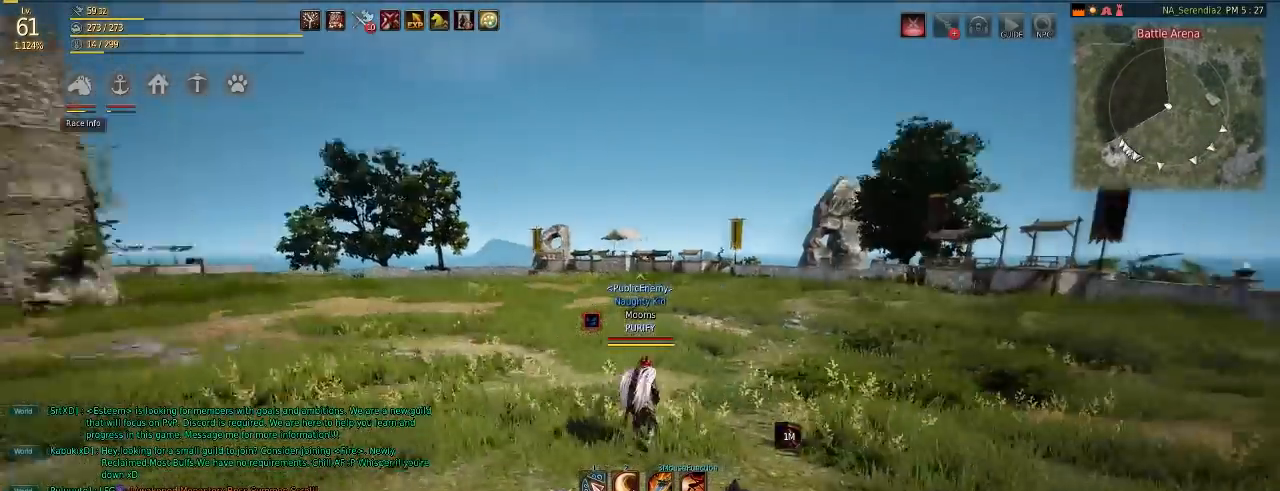
{"keys": ["w"], "mouse": [], "events": [[83, "tab", "down"], [333, "tab", "up"]]}
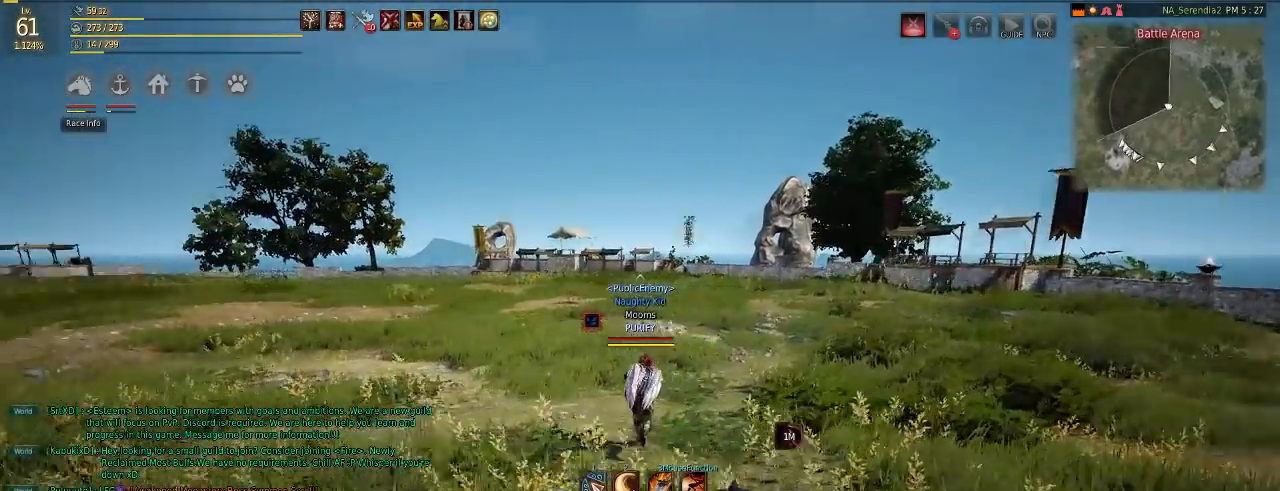
{"keys": [], "mouse": [], "events": [[150, "w", "up"], [300, "e", "down"], [300, "shift", "down"], [467, "e", "up"], [467, "shift", "up"]]}
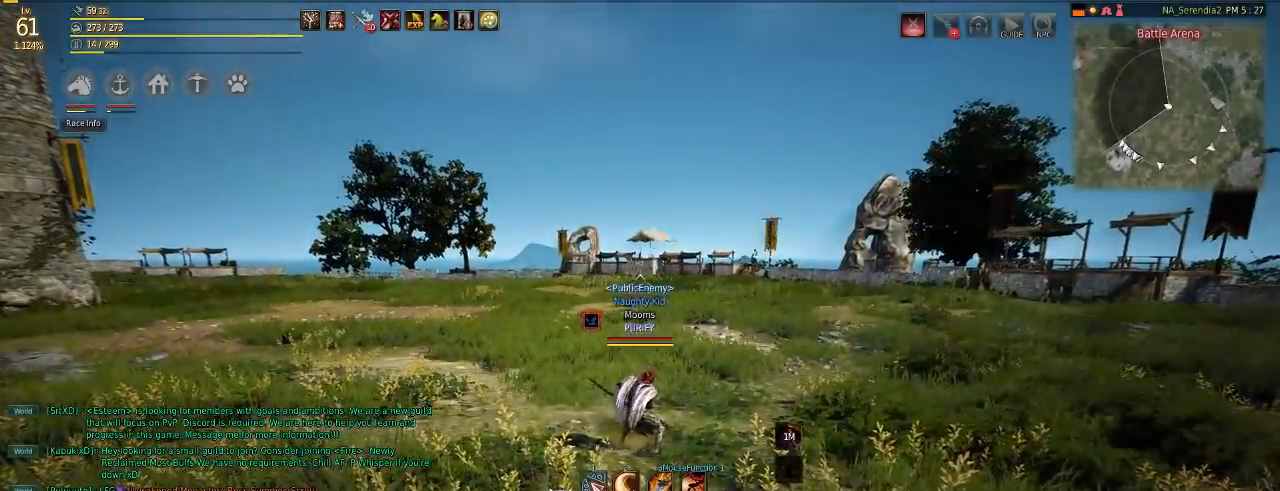
{"keys": [], "mouse": [], "events": []}
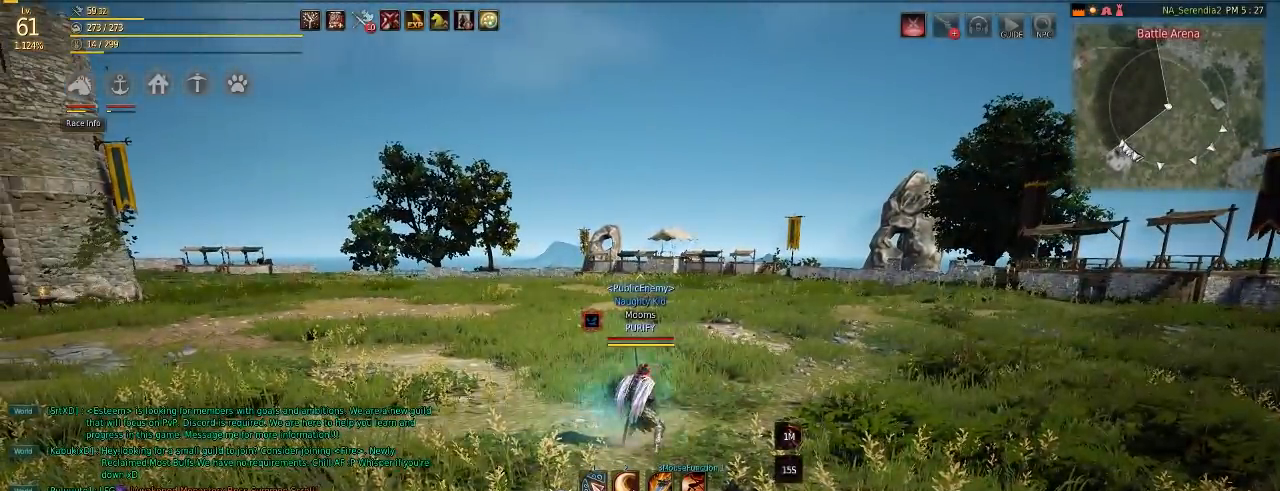
{"keys": [], "mouse": [], "events": [[300, "w", "down"], [484, "w", "up"]]}
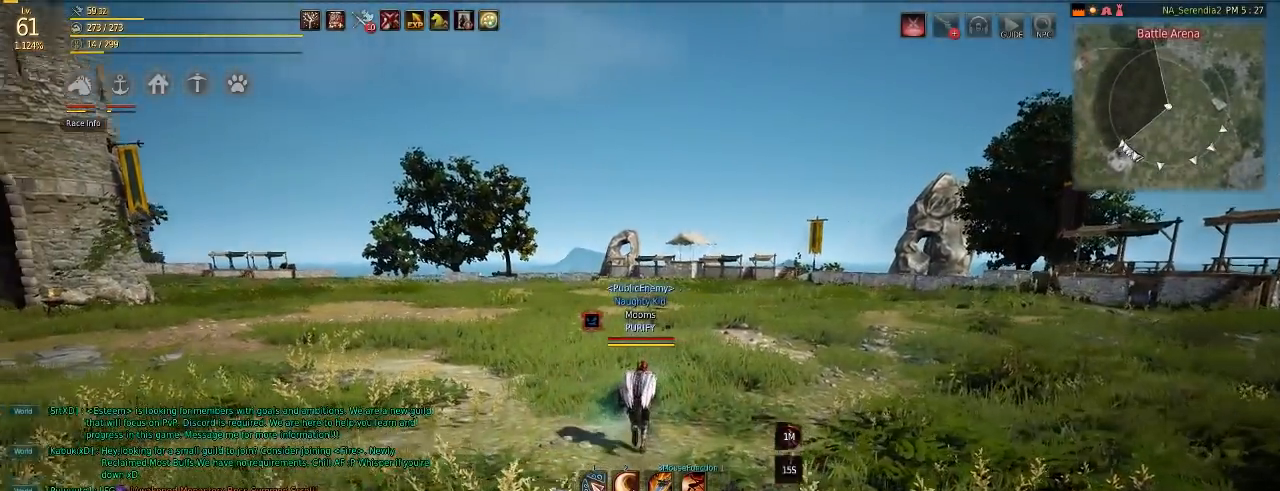
{"keys": [], "mouse": [], "events": []}
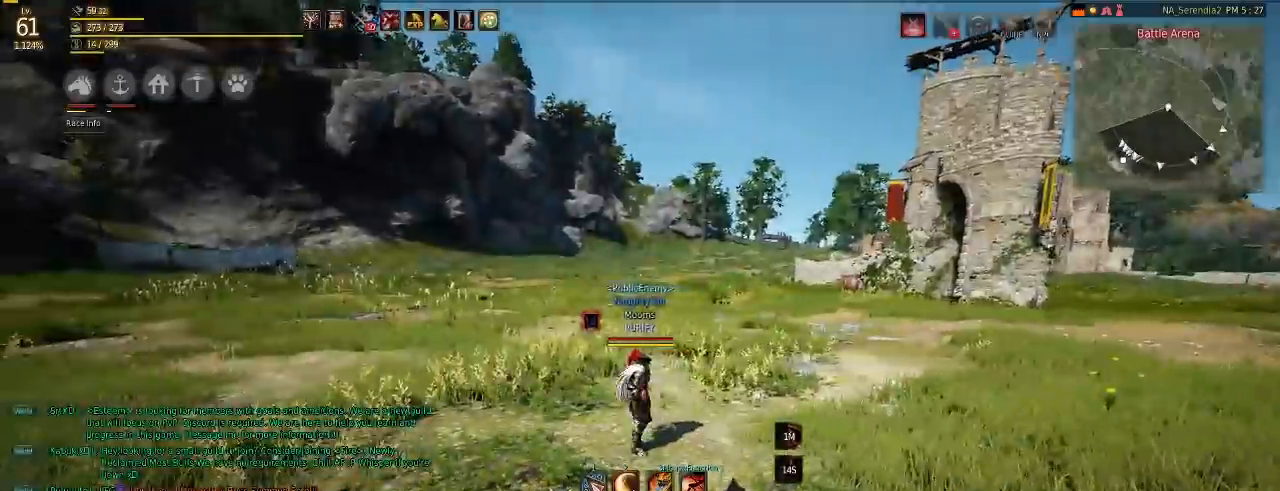
{"keys": [], "mouse": [], "events": []}
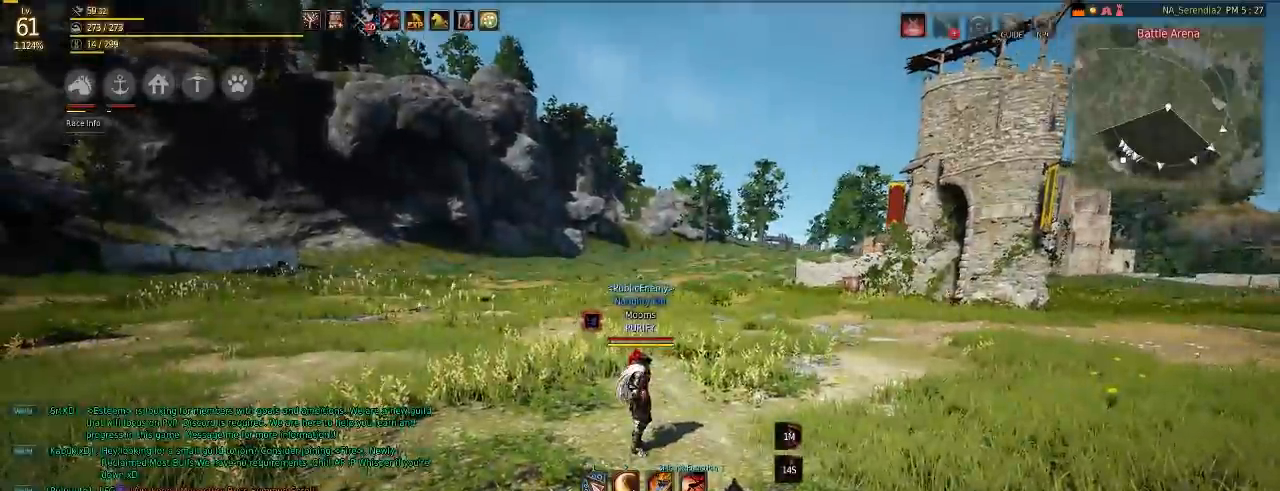
{"keys": [], "mouse": [], "events": []}
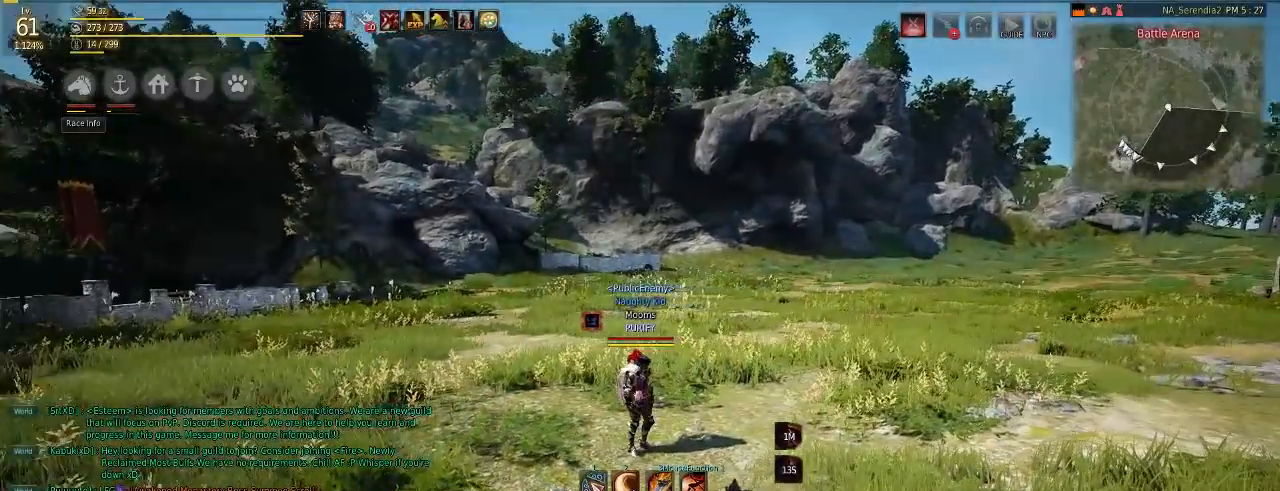
{"keys": [], "mouse": [], "events": []}
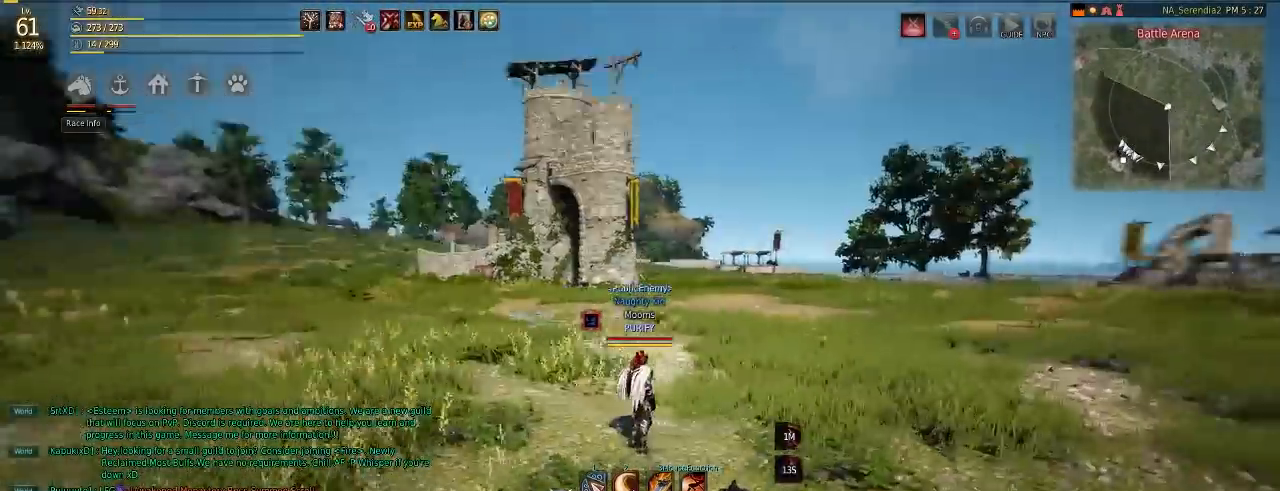
{"keys": [], "mouse": [], "events": [[200, "tab", "down"], [317, "tab", "up"]]}
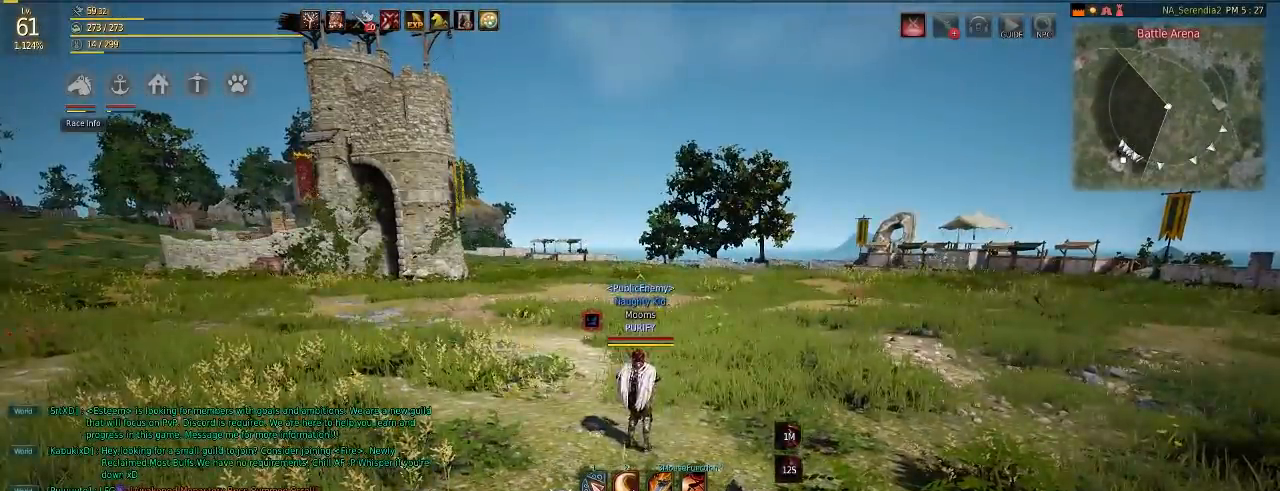
{"keys": [], "mouse": [], "events": []}
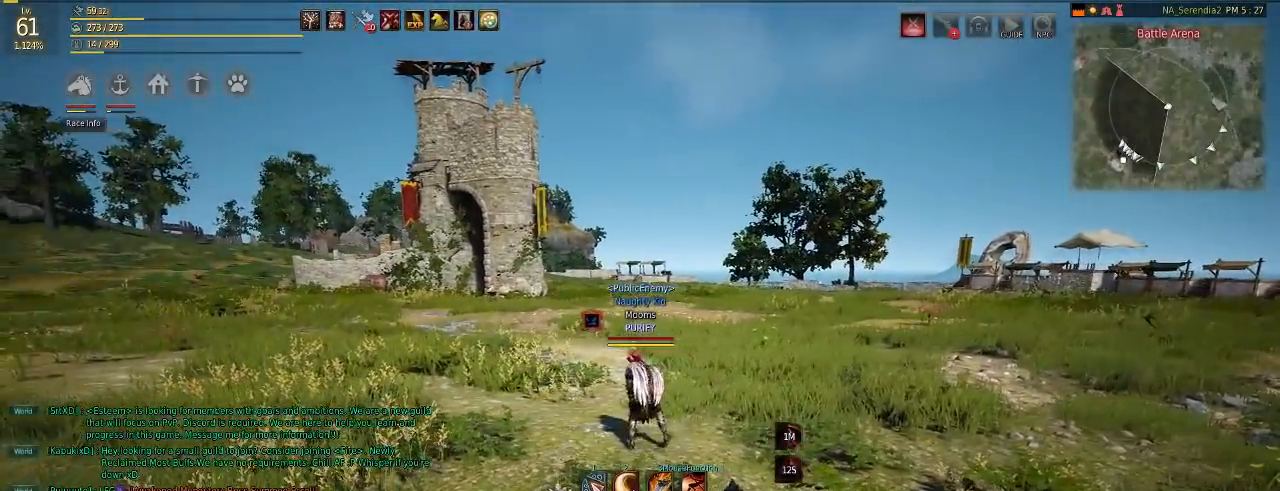
{"keys": [], "mouse": [], "events": [[317, "tab", "down"], [450, "tab", "up"]]}
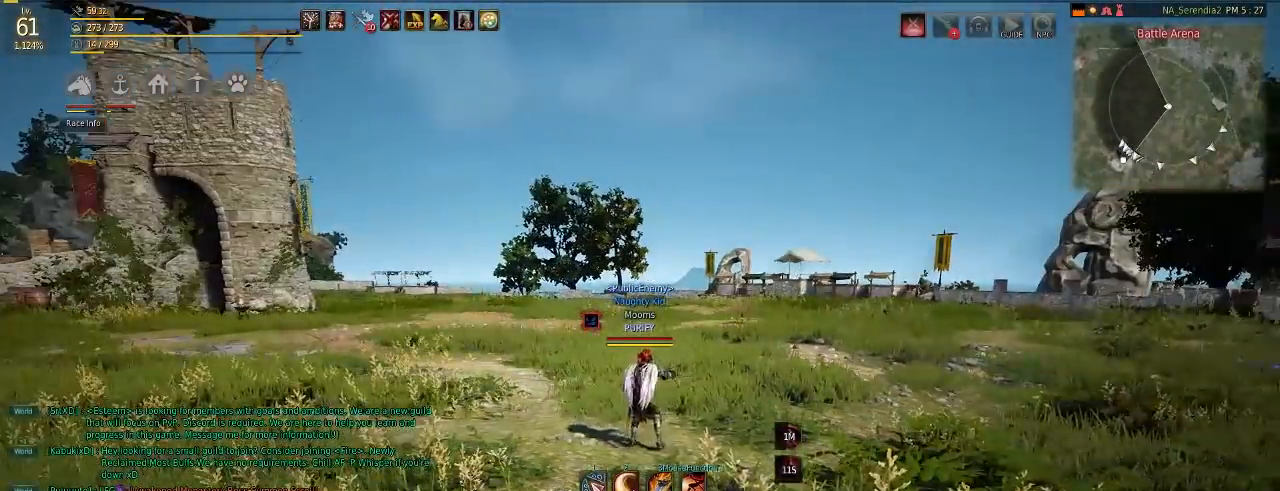
{"keys": [], "mouse": [], "events": []}
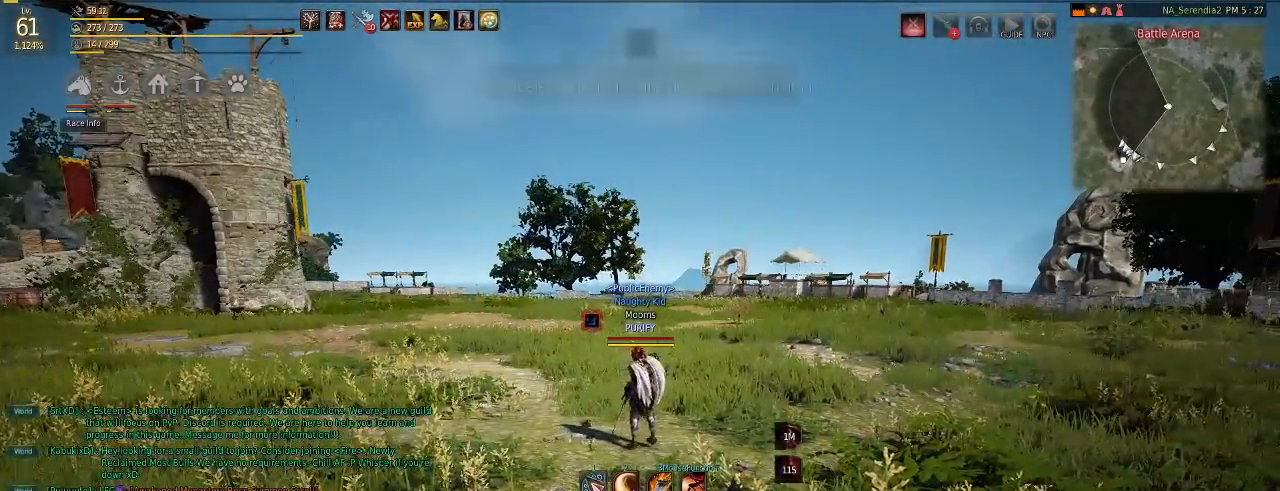
{"keys": [], "mouse": [], "events": [[50, "w", "down"], [383, "w", "up"]]}
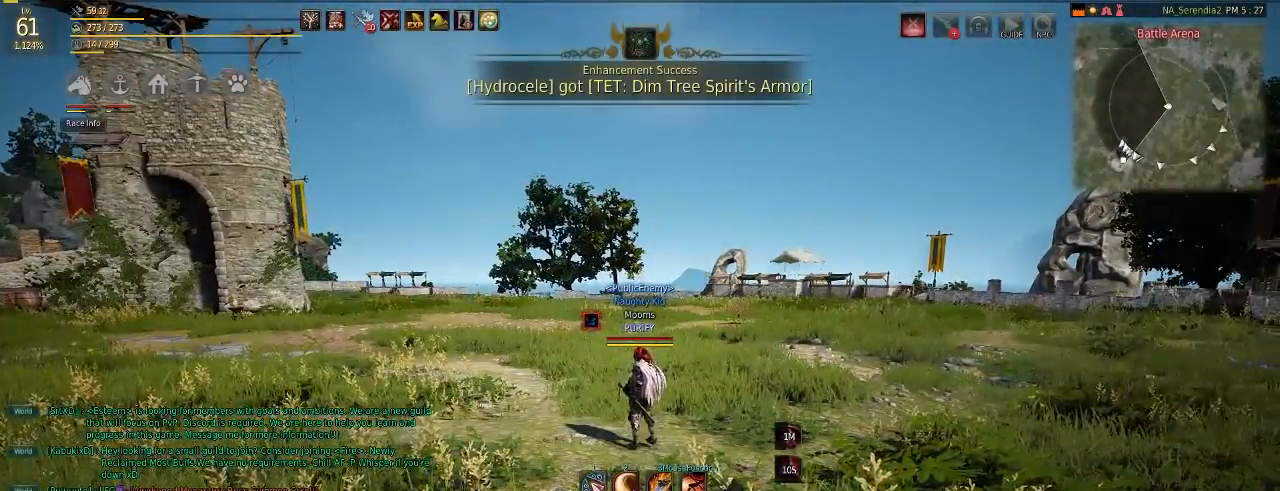
{"keys": ["w"], "mouse": [], "events": [[417, "w", "down"]]}
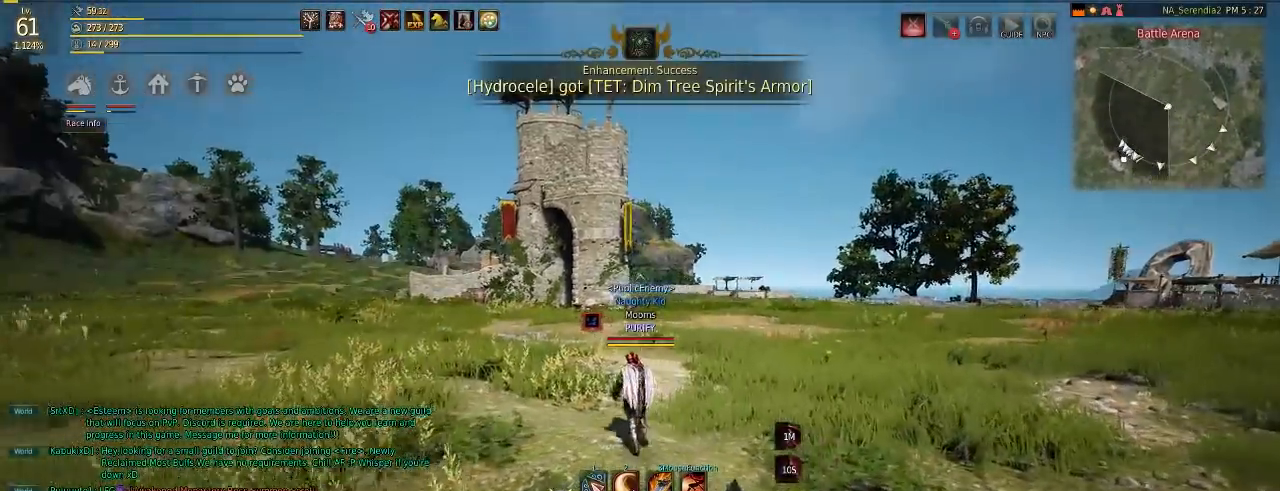
{"keys": [], "mouse": [], "events": [[83, "w", "up"]]}